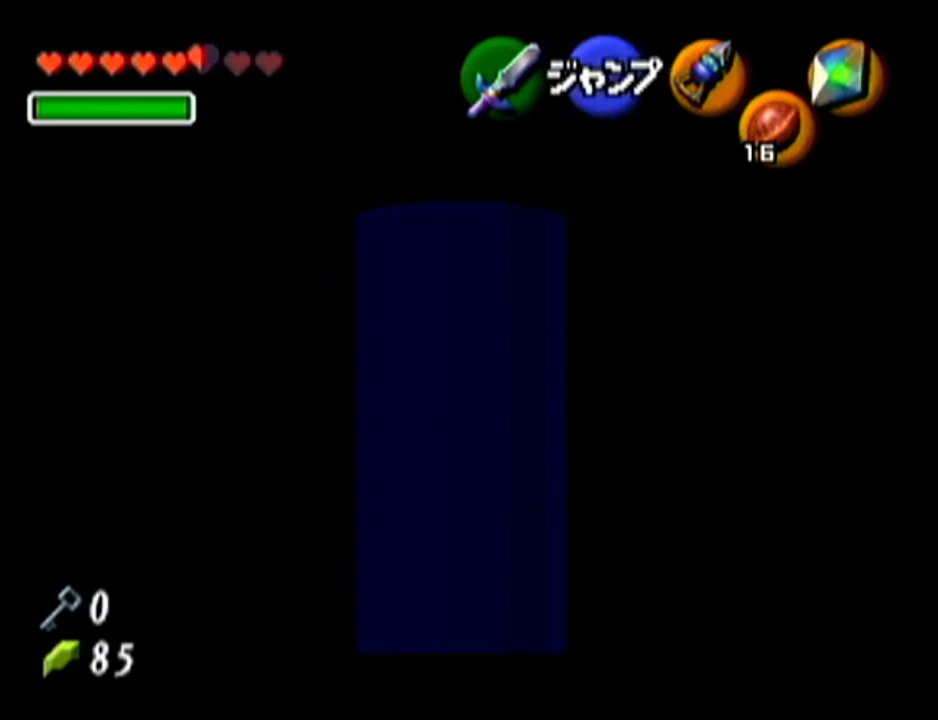
Gameplay with a controller (Nintendo layout); each line is a JSON object with the inputs held at the frame after it. "events" lists button and stick changes between this image and that frame as [ms after this image, input, new state], when the widget could be followed in between. Not read: L3 R3.
{"buttons": [], "left_stick": "up", "events": [[84, "left_stick", "up"], [351, "Z", "up"]]}
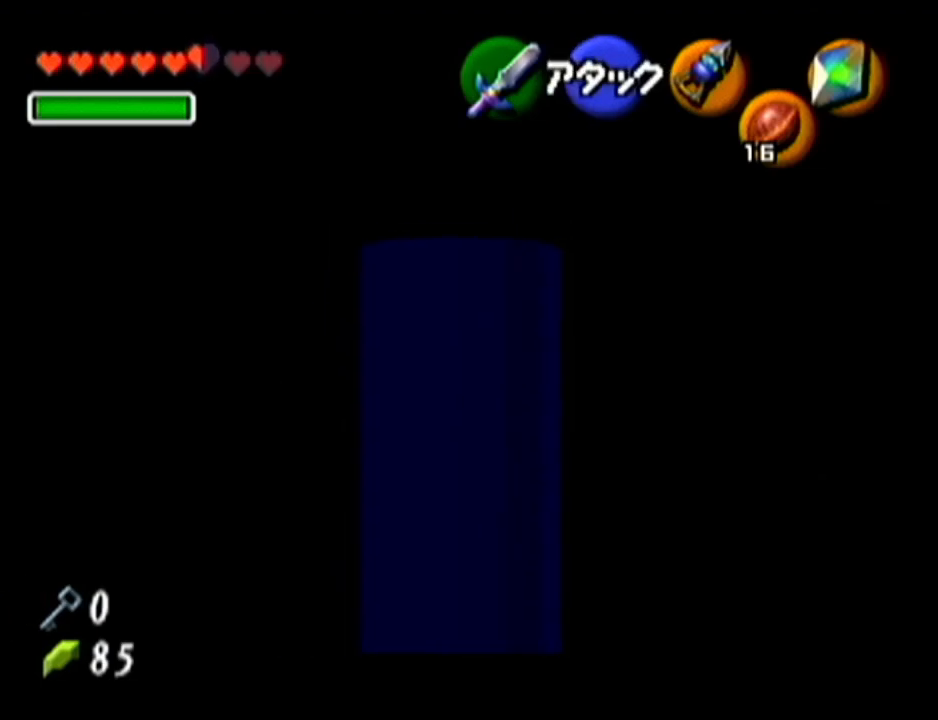
{"buttons": [], "left_stick": "up", "events": []}
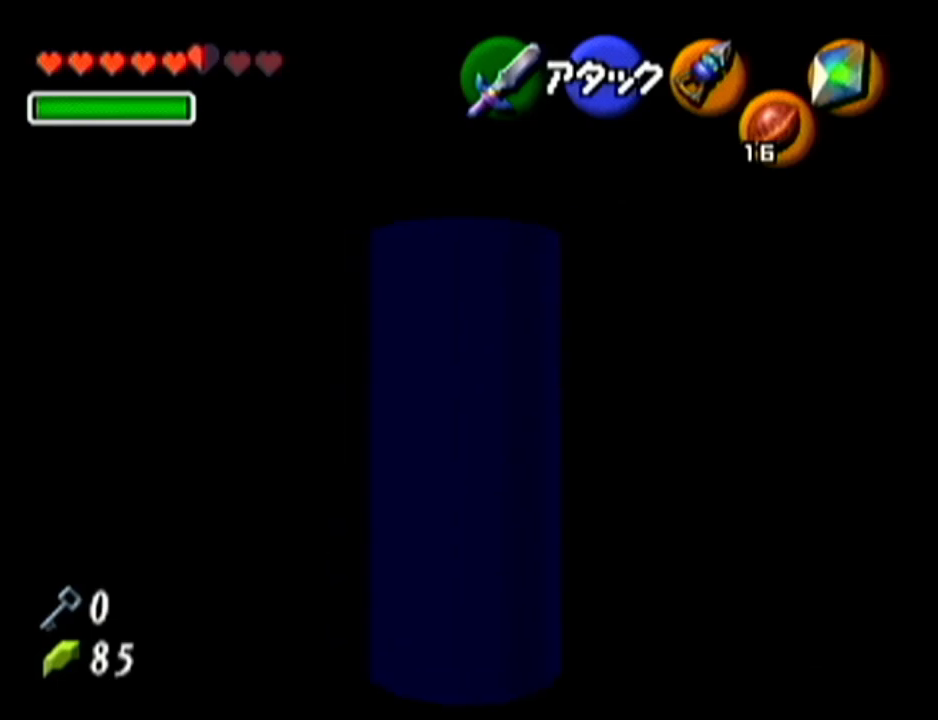
{"buttons": [], "left_stick": "up", "events": []}
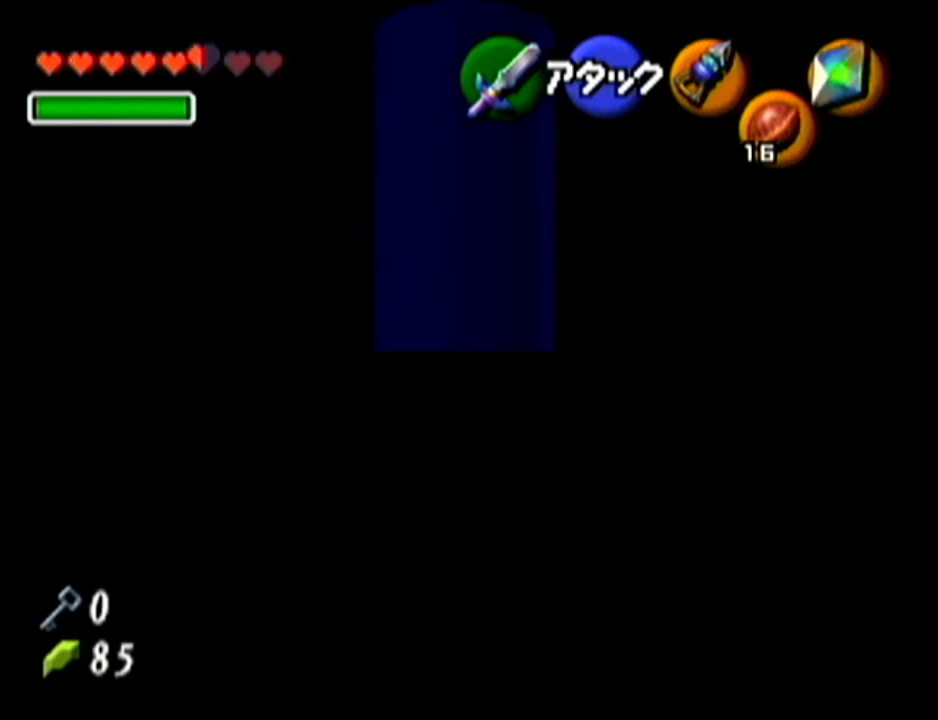
{"buttons": [], "left_stick": "center", "events": [[200, "left_stick", "center"]]}
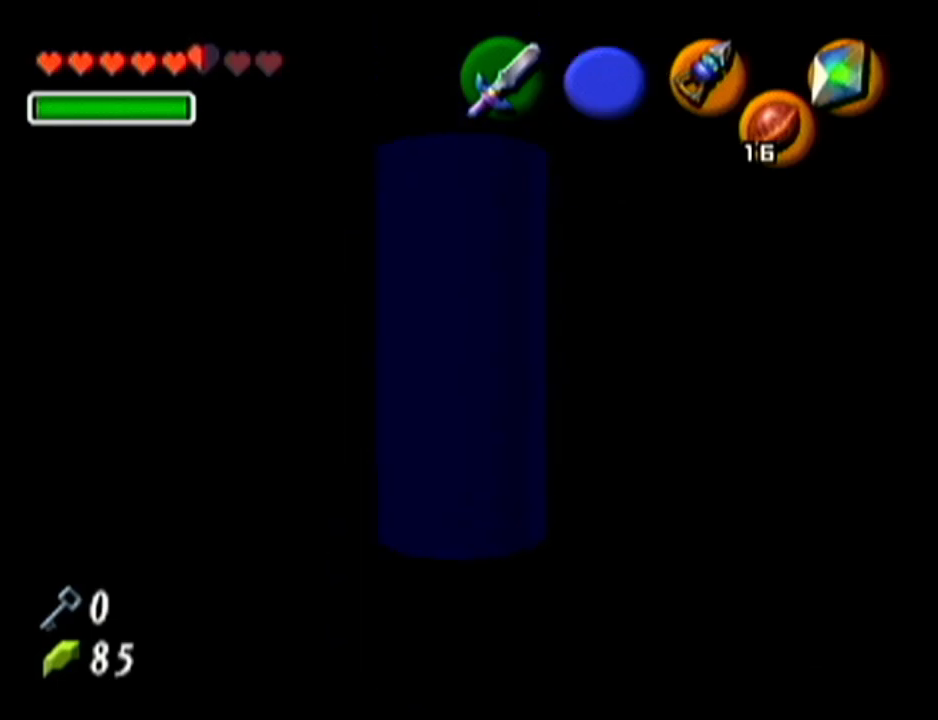
{"buttons": [], "left_stick": "center", "events": []}
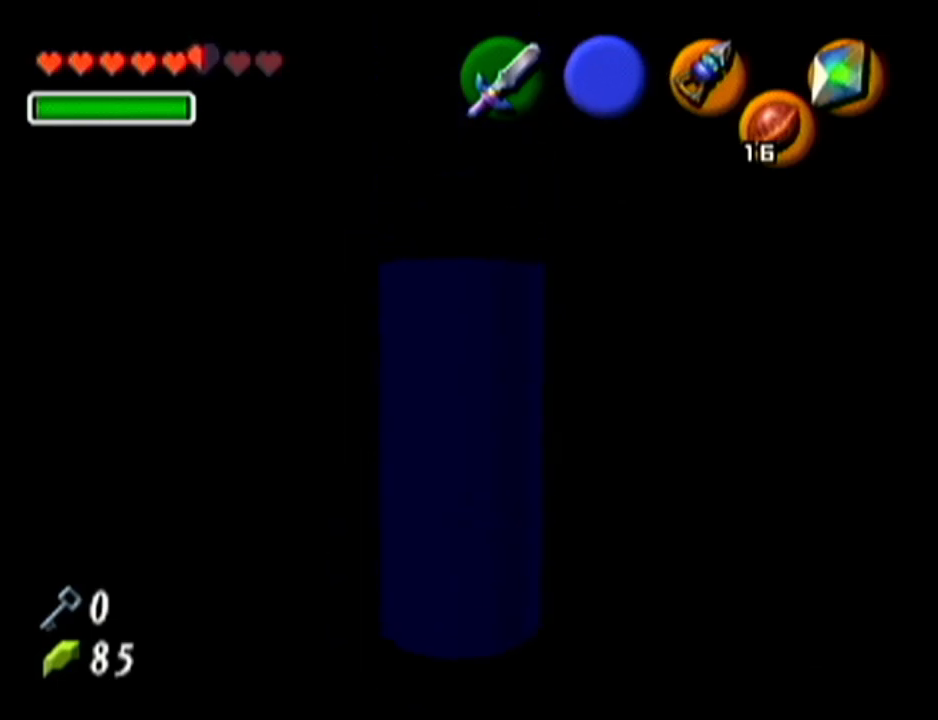
{"buttons": [], "left_stick": "center", "events": []}
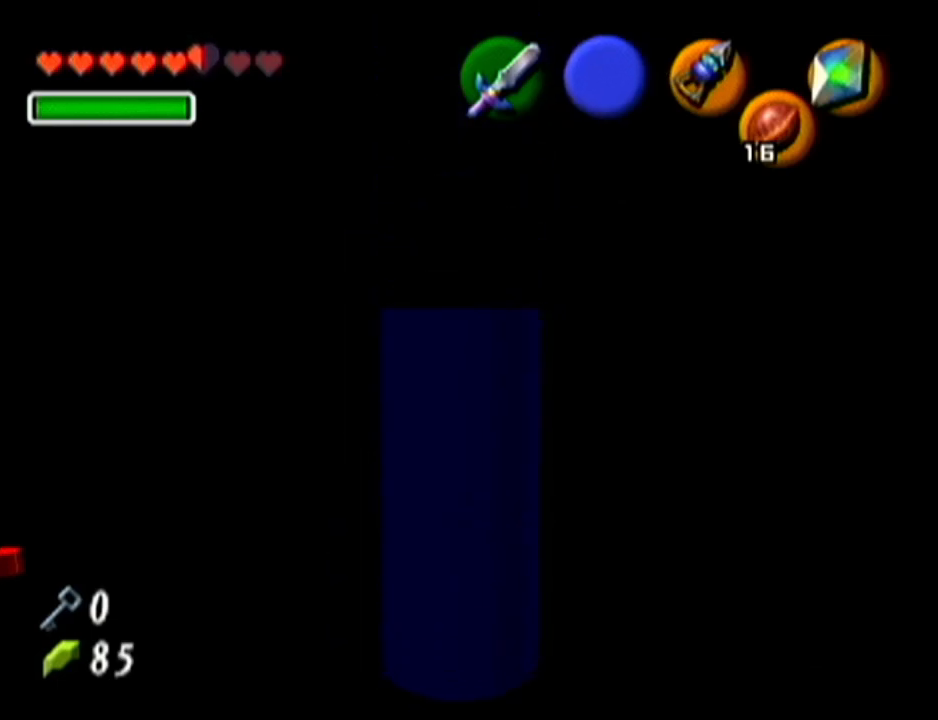
{"buttons": ["Z"], "left_stick": "down", "events": [[284, "Z", "down"], [451, "left_stick", "down"]]}
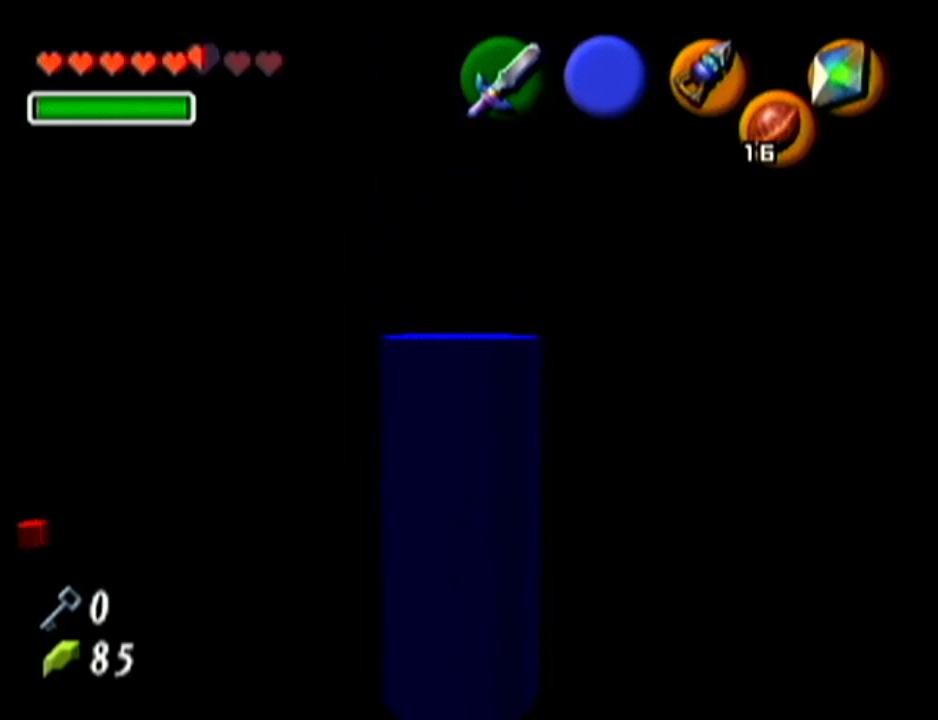
{"buttons": ["Z"], "left_stick": "down", "events": []}
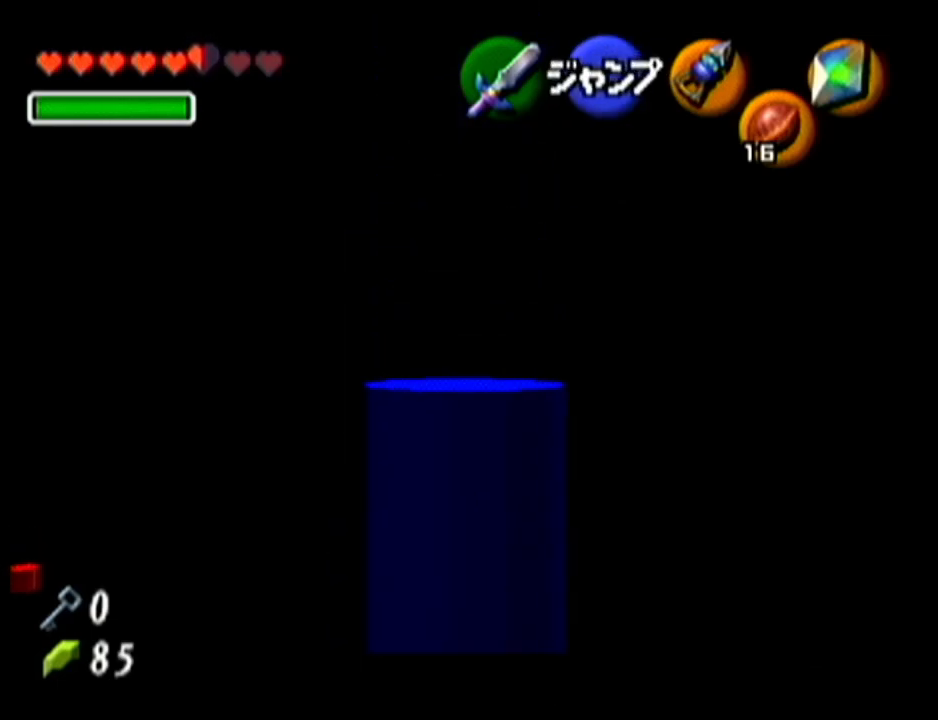
{"buttons": ["Z"], "left_stick": "center", "events": [[34, "left_stick", "left"], [84, "A", "down"], [234, "A", "up"], [351, "left_stick", "center"]]}
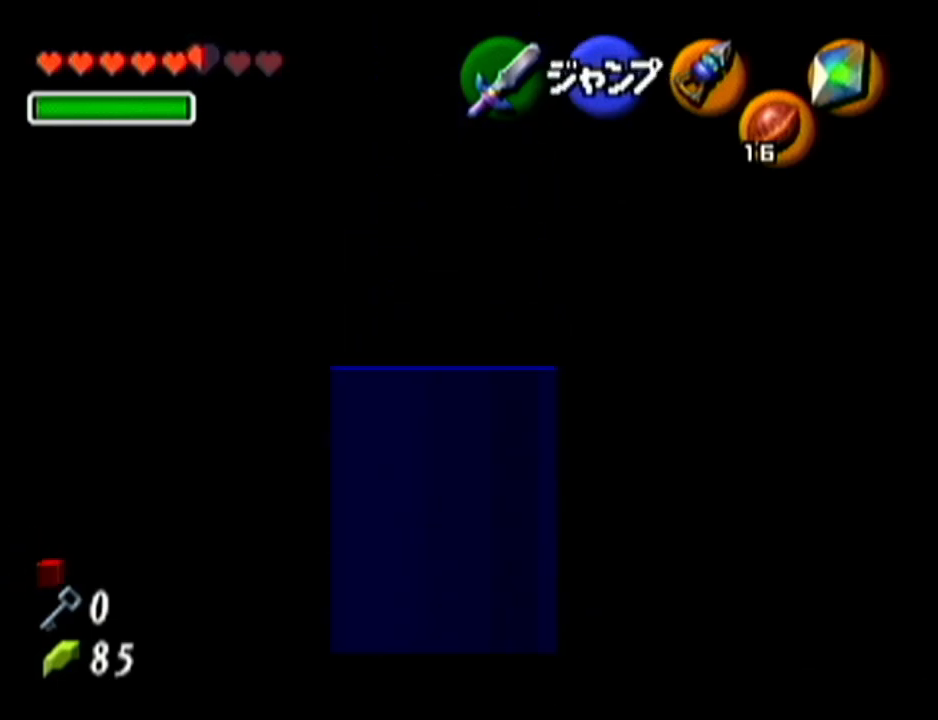
{"buttons": ["Z"], "left_stick": "left", "events": [[83, "left_stick", "left"], [133, "A", "down"], [283, "A", "up"]]}
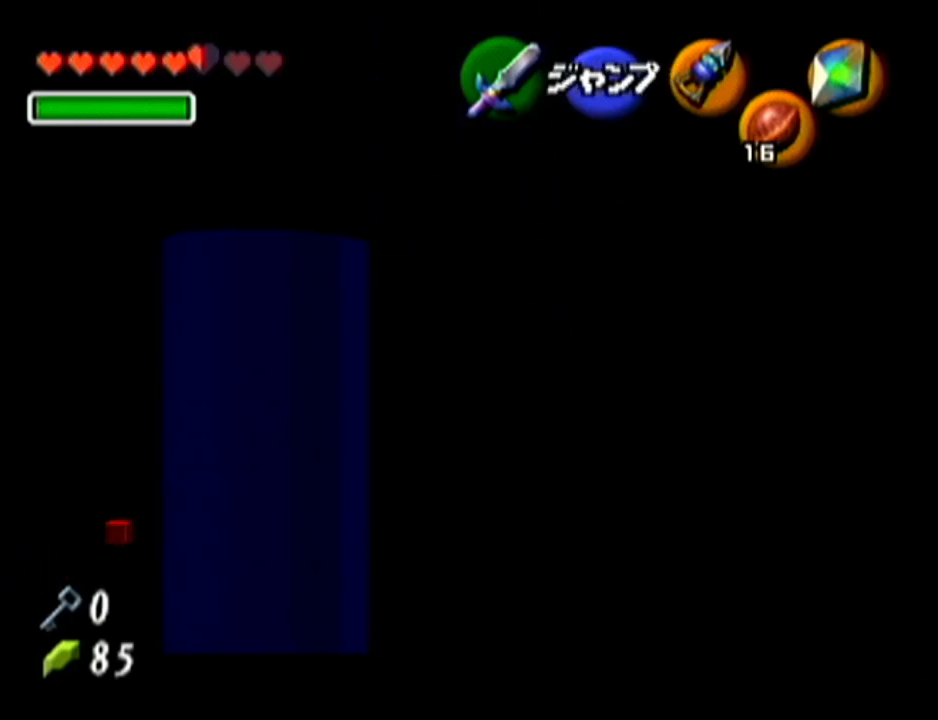
{"buttons": [], "left_stick": "center", "events": [[50, "left_stick", "center"], [67, "Z", "up"]]}
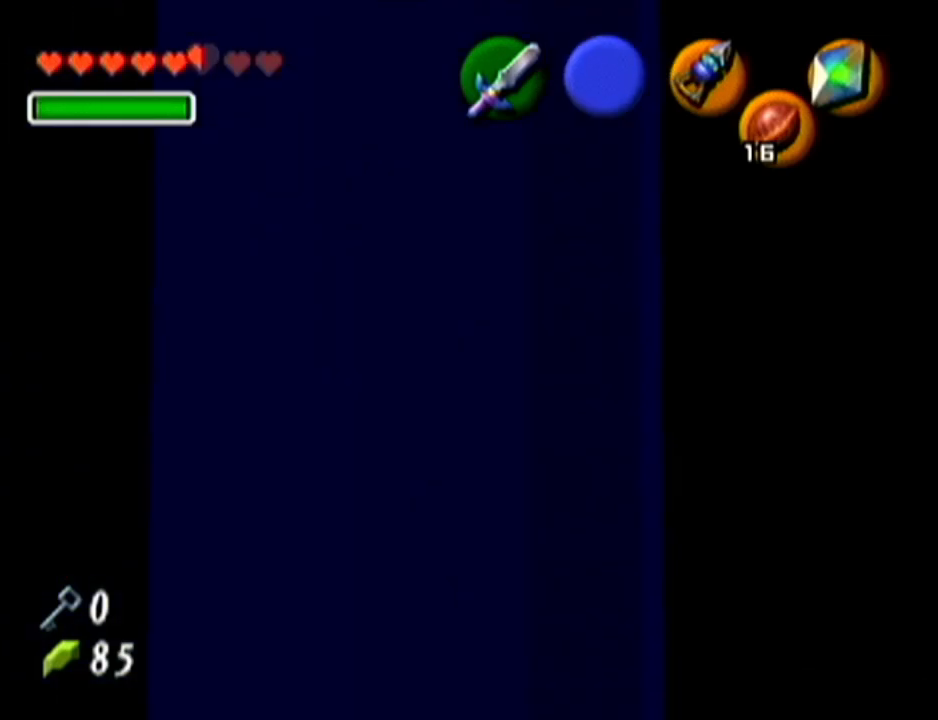
{"buttons": [], "left_stick": "up-right", "events": [[450, "left_stick", "up-right"]]}
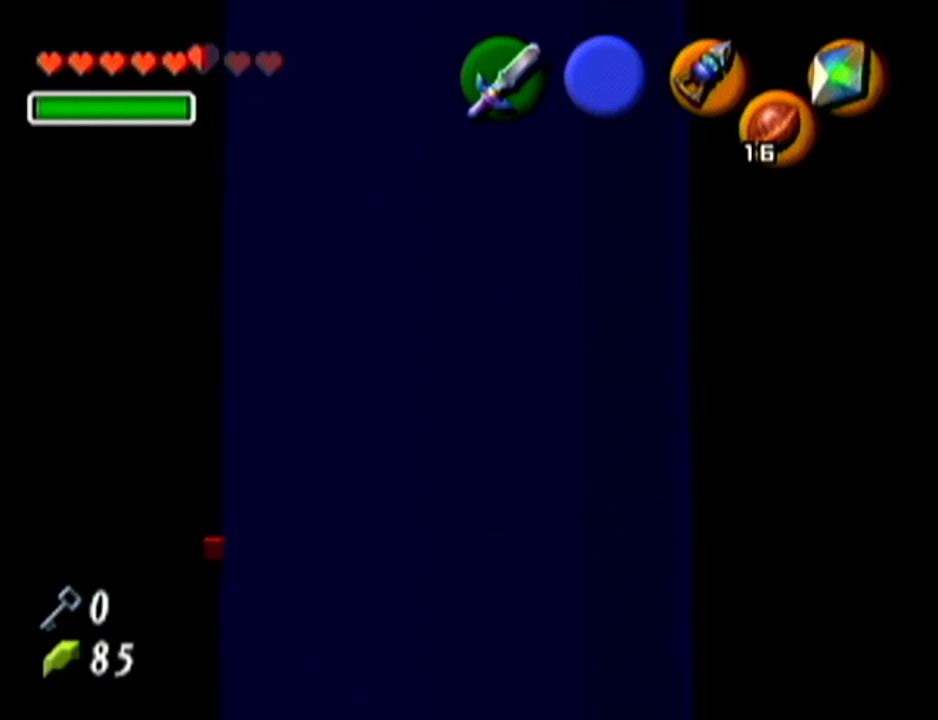
{"buttons": [], "left_stick": "up-right", "events": []}
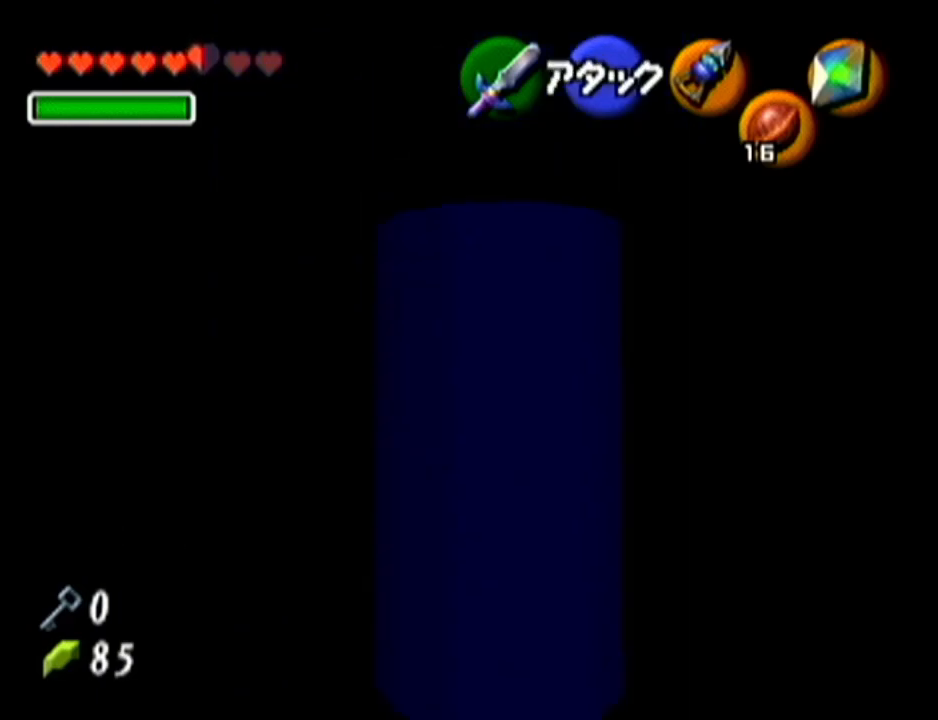
{"buttons": [], "left_stick": "up-right", "events": []}
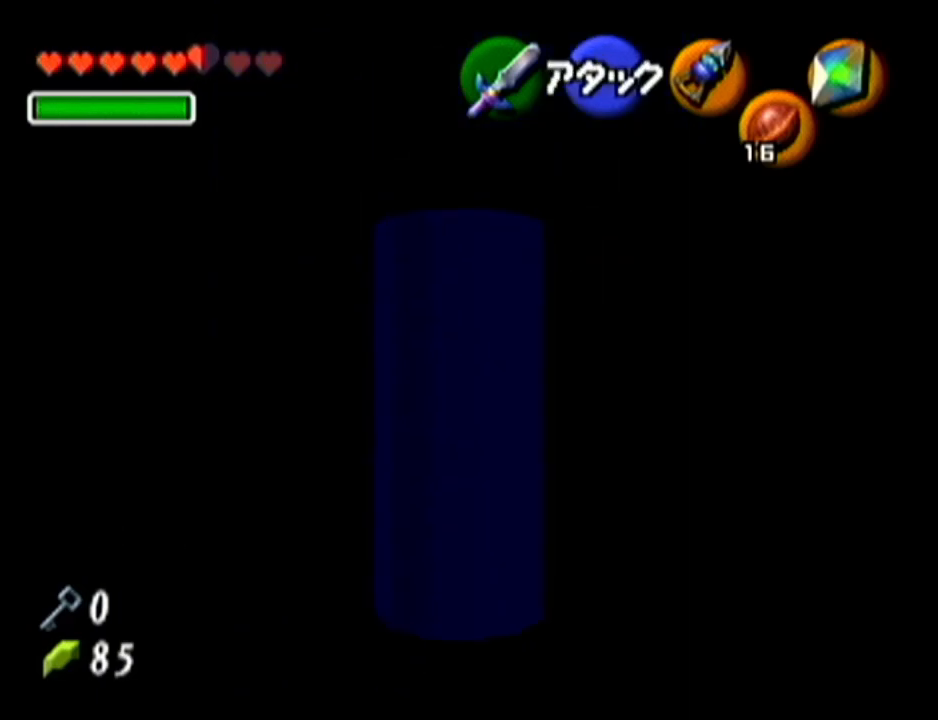
{"buttons": [], "left_stick": "up-right", "events": []}
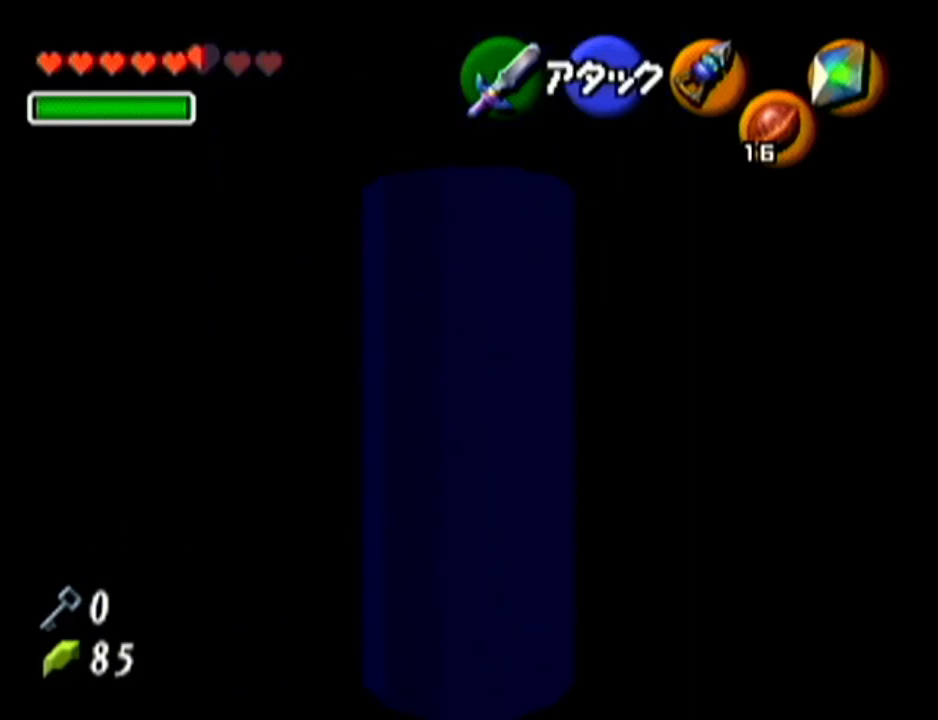
{"buttons": ["Z"], "left_stick": "down", "events": [[33, "left_stick", "up"], [283, "left_stick", "center"], [333, "Z", "down"], [450, "left_stick", "down"]]}
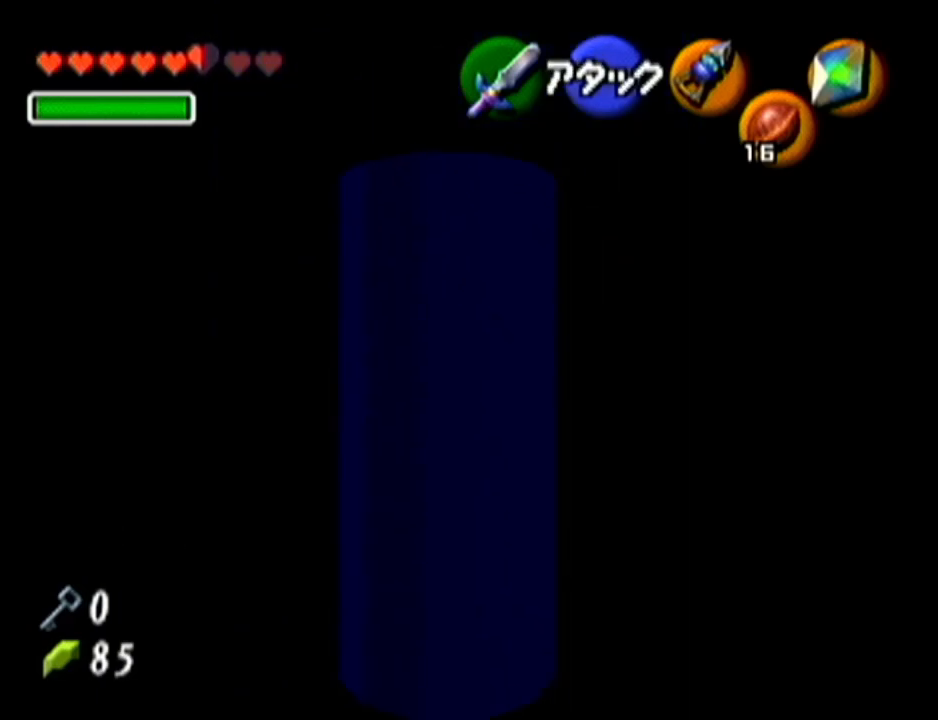
{"buttons": ["Z"], "left_stick": "down", "events": []}
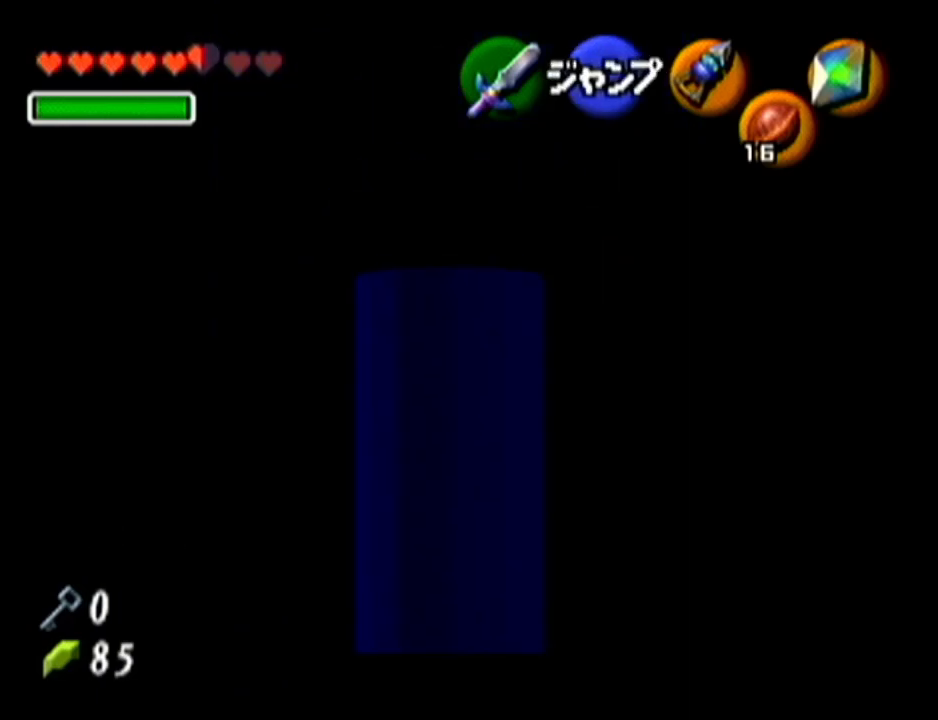
{"buttons": ["Z"], "left_stick": "down", "events": []}
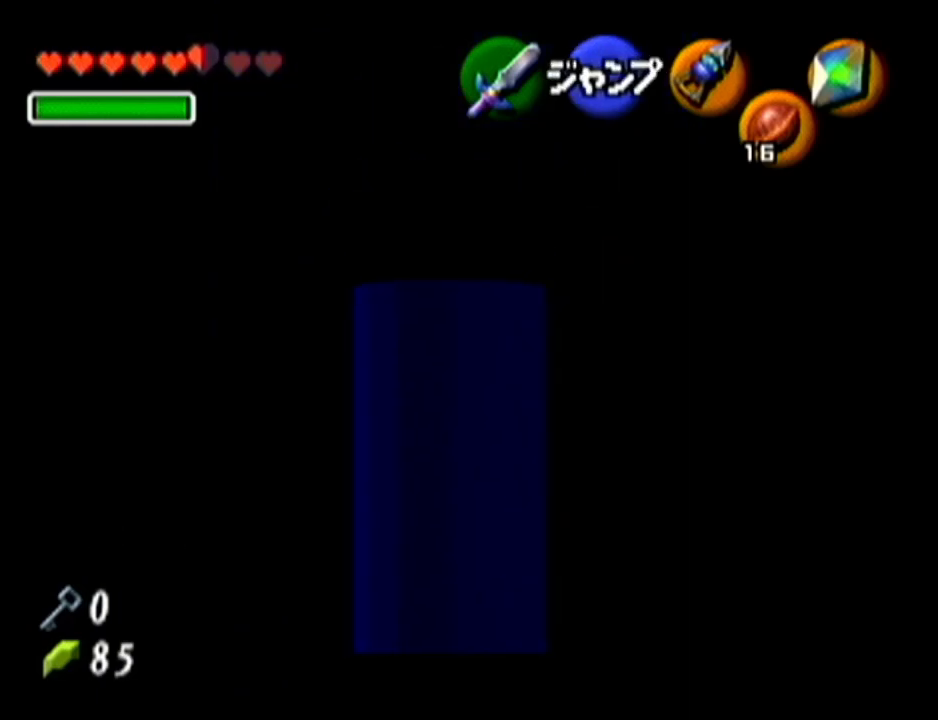
{"buttons": ["Z"], "left_stick": "down", "events": [[200, "A", "down"], [400, "A", "up"]]}
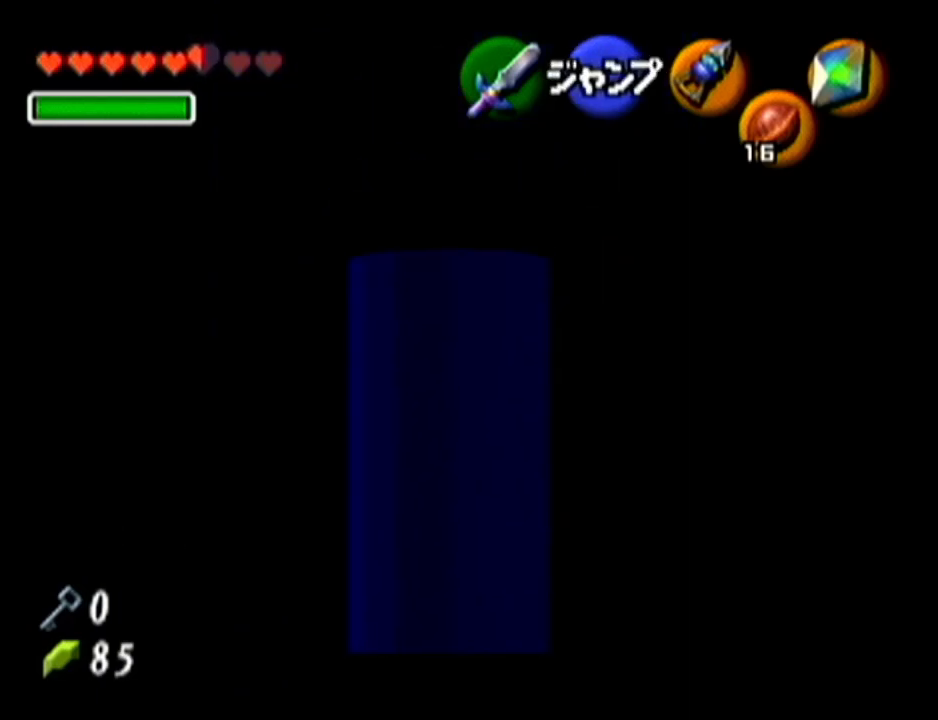
{"buttons": ["Z"], "left_stick": "center", "events": [[33, "left_stick", "center"]]}
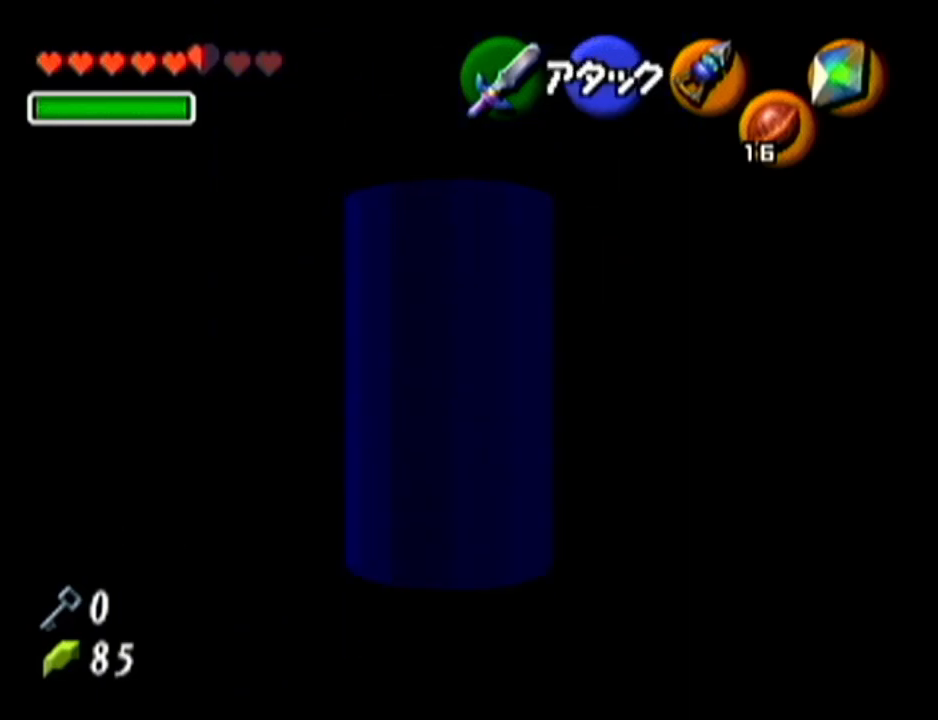
{"buttons": ["Z"], "left_stick": "center", "events": []}
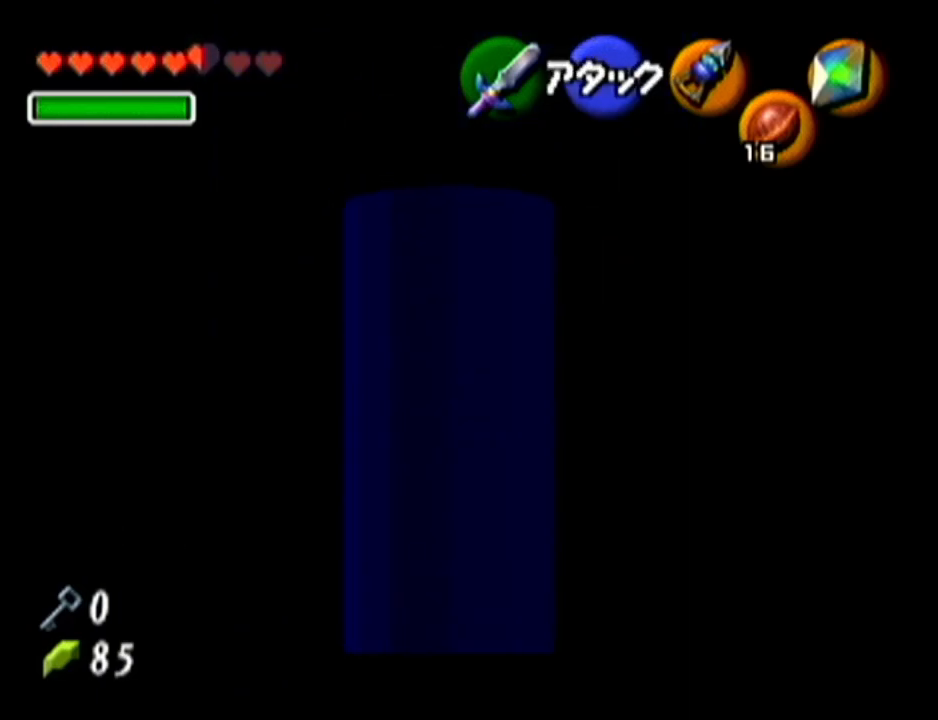
{"buttons": ["Z"], "left_stick": "up", "events": [[83, "left_stick", "up"]]}
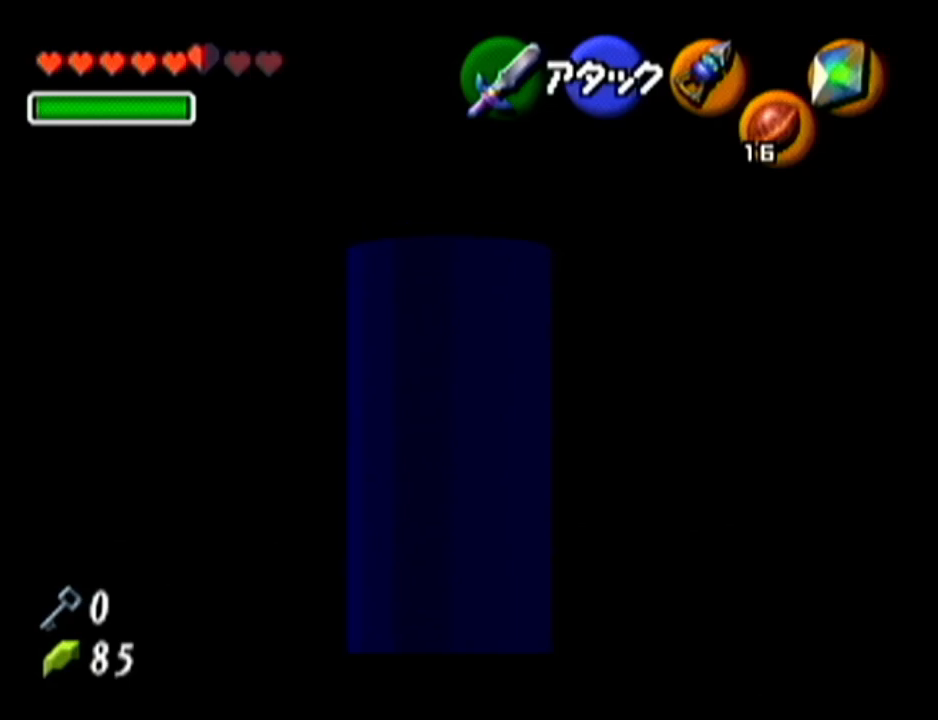
{"buttons": ["Z"], "left_stick": "up", "events": []}
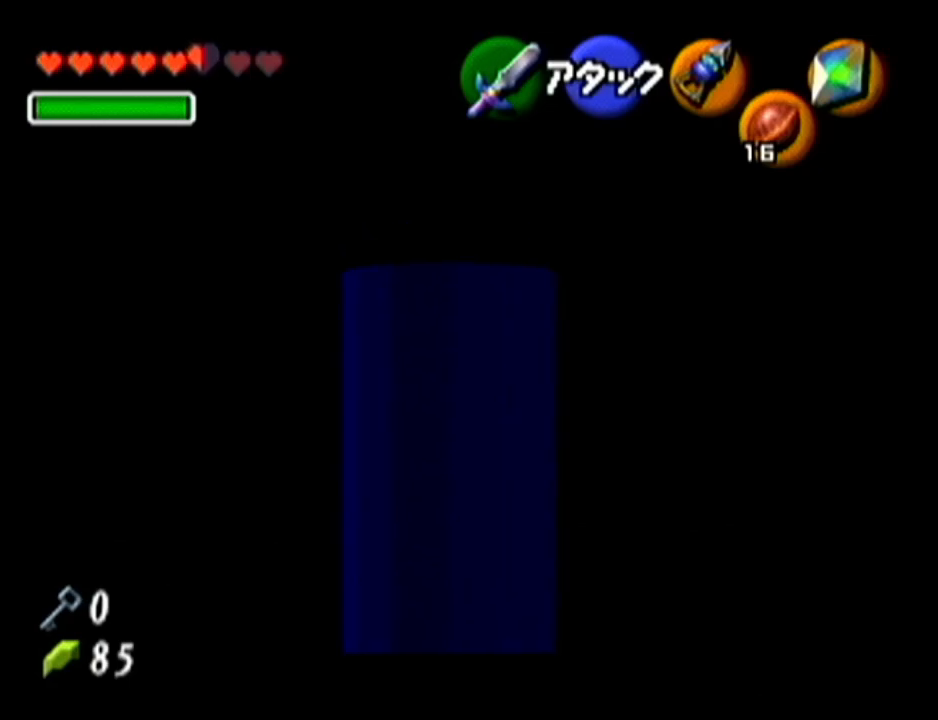
{"buttons": ["Z"], "left_stick": "up", "events": []}
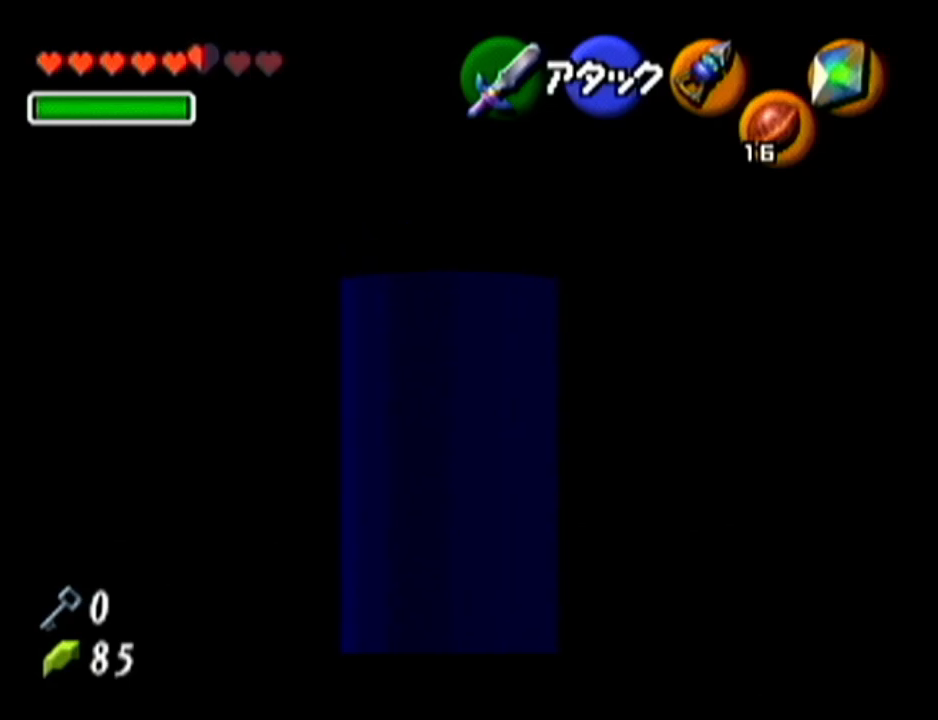
{"buttons": ["Z"], "left_stick": "down", "events": [[116, "left_stick", "center"], [233, "left_stick", "down"]]}
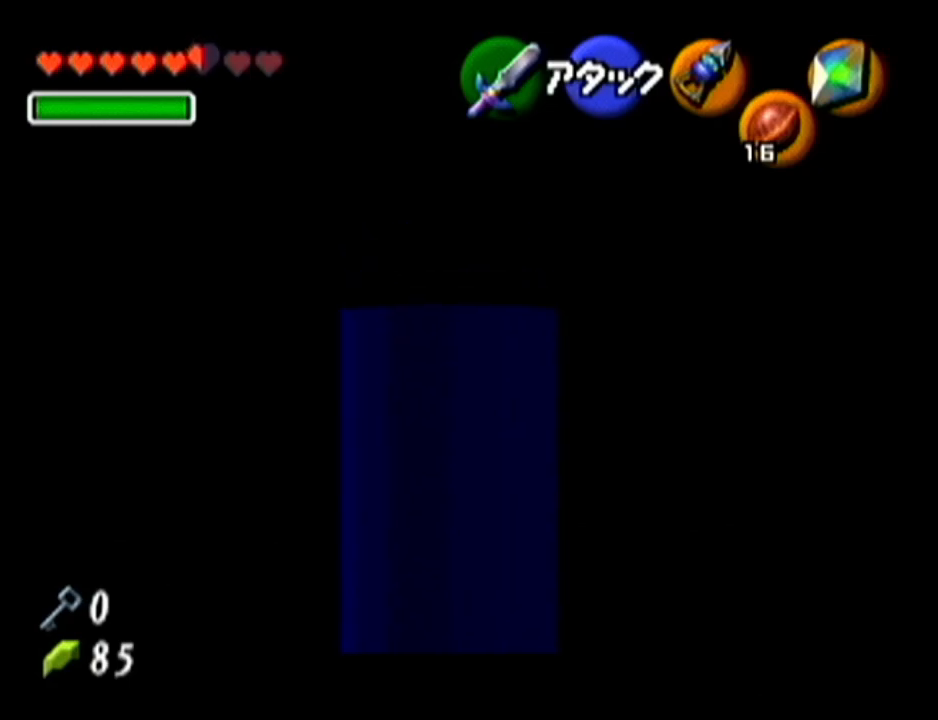
{"buttons": ["Z"], "left_stick": "down", "events": []}
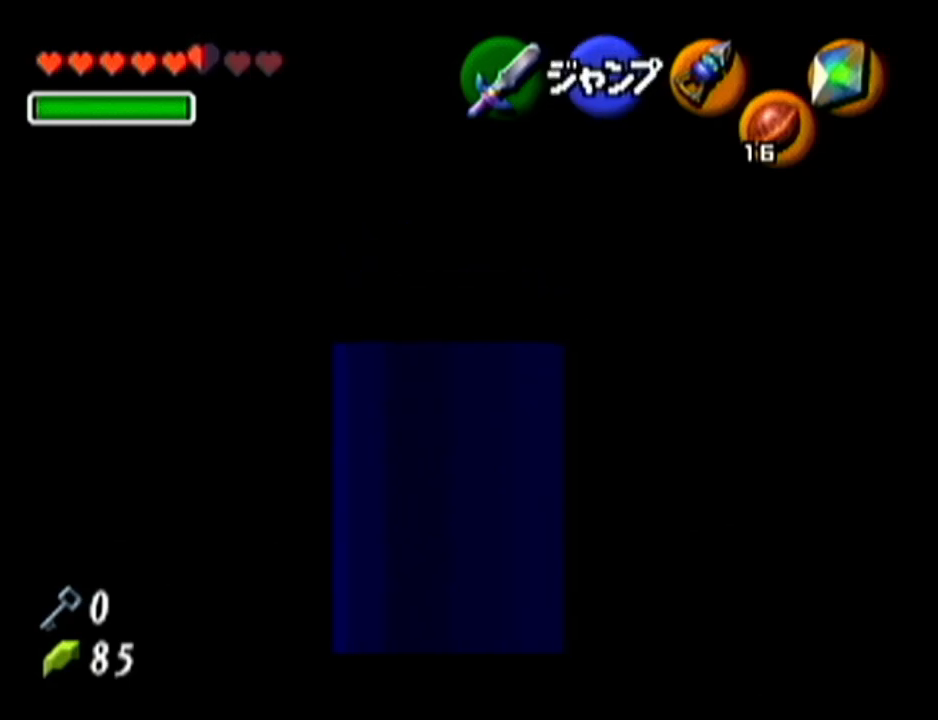
{"buttons": ["Z"], "left_stick": "down", "events": []}
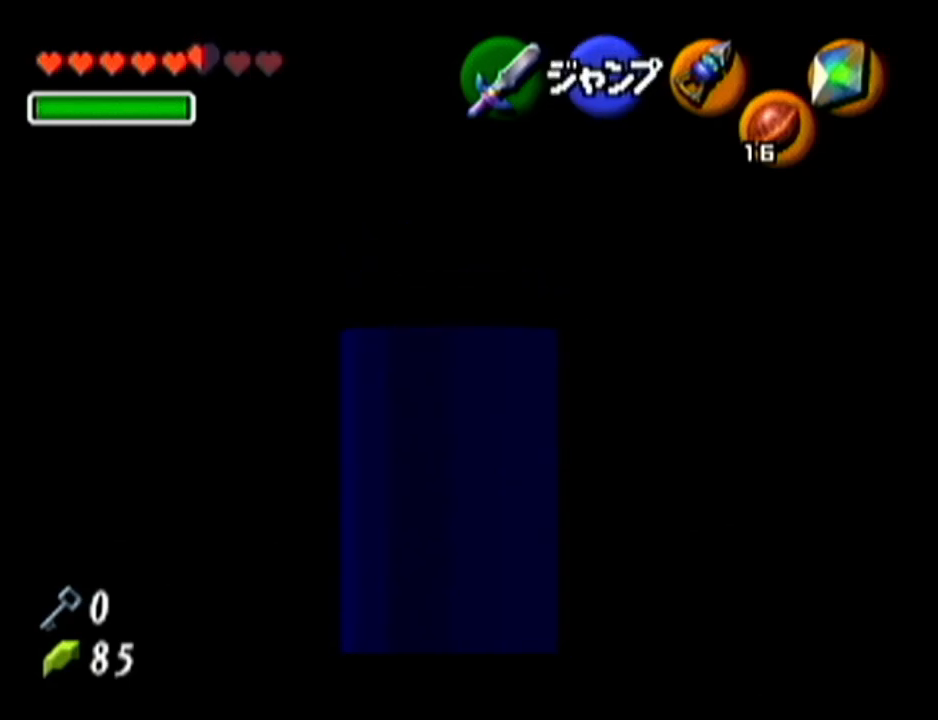
{"buttons": ["Z"], "left_stick": "center", "events": [[384, "left_stick", "center"]]}
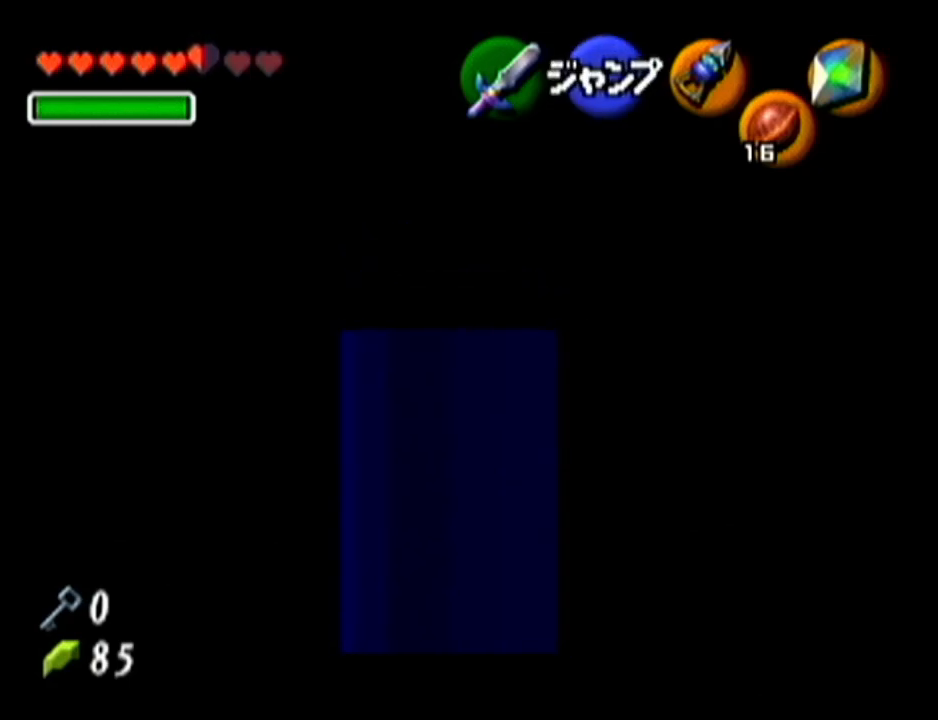
{"buttons": ["A", "Z"], "left_stick": "right", "events": [[367, "left_stick", "right"], [383, "A", "down"]]}
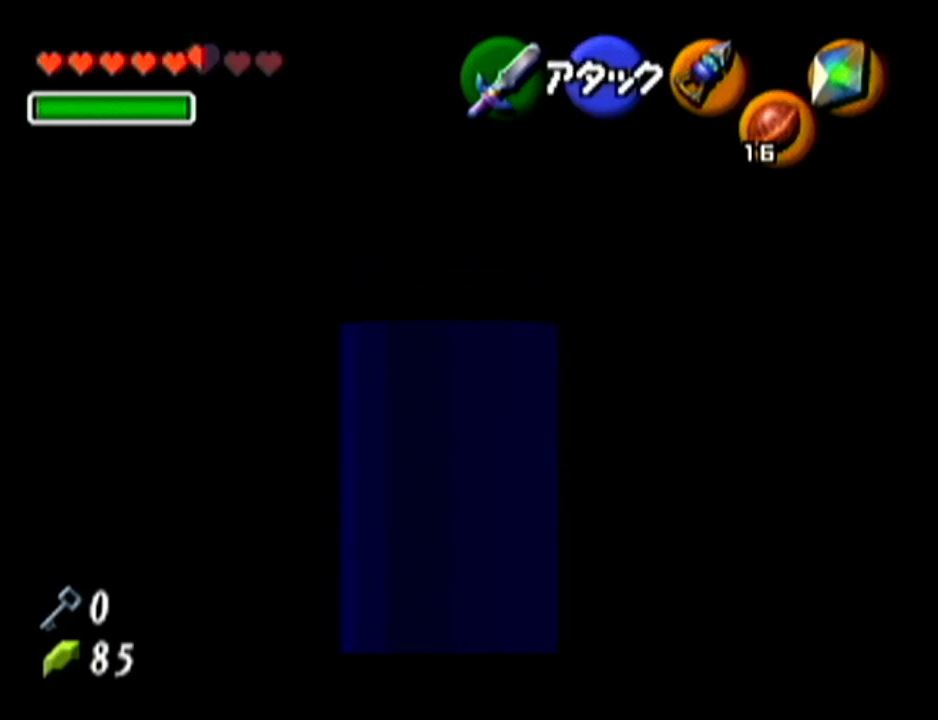
{"buttons": ["Z"], "left_stick": "right", "events": [[50, "A", "up"]]}
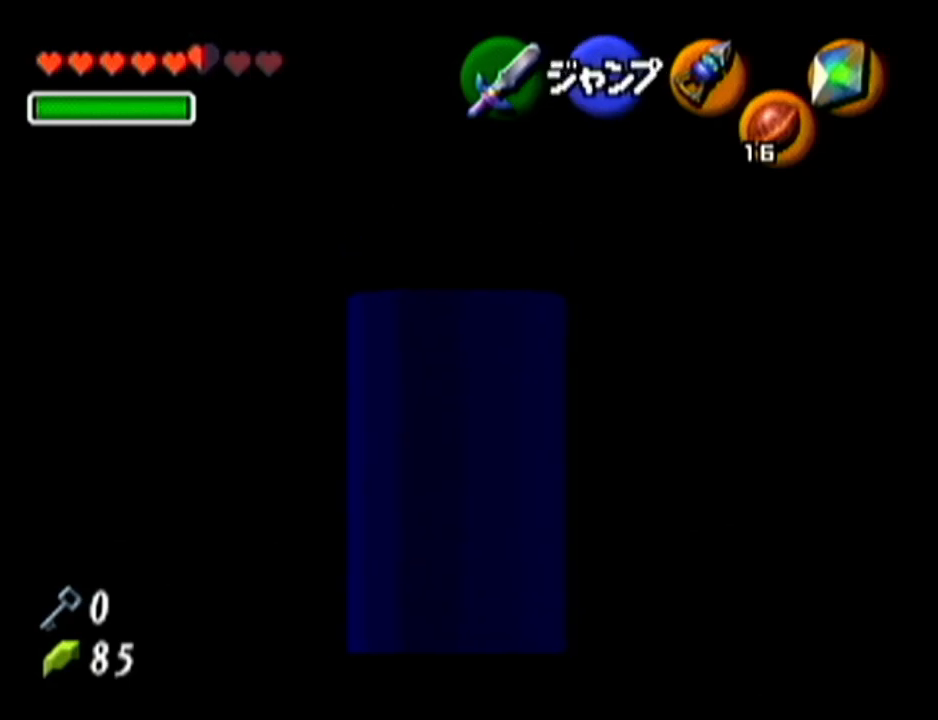
{"buttons": ["Z"], "left_stick": "left", "events": [[116, "A", "down"], [267, "A", "up"], [333, "left_stick", "center"], [450, "left_stick", "left"]]}